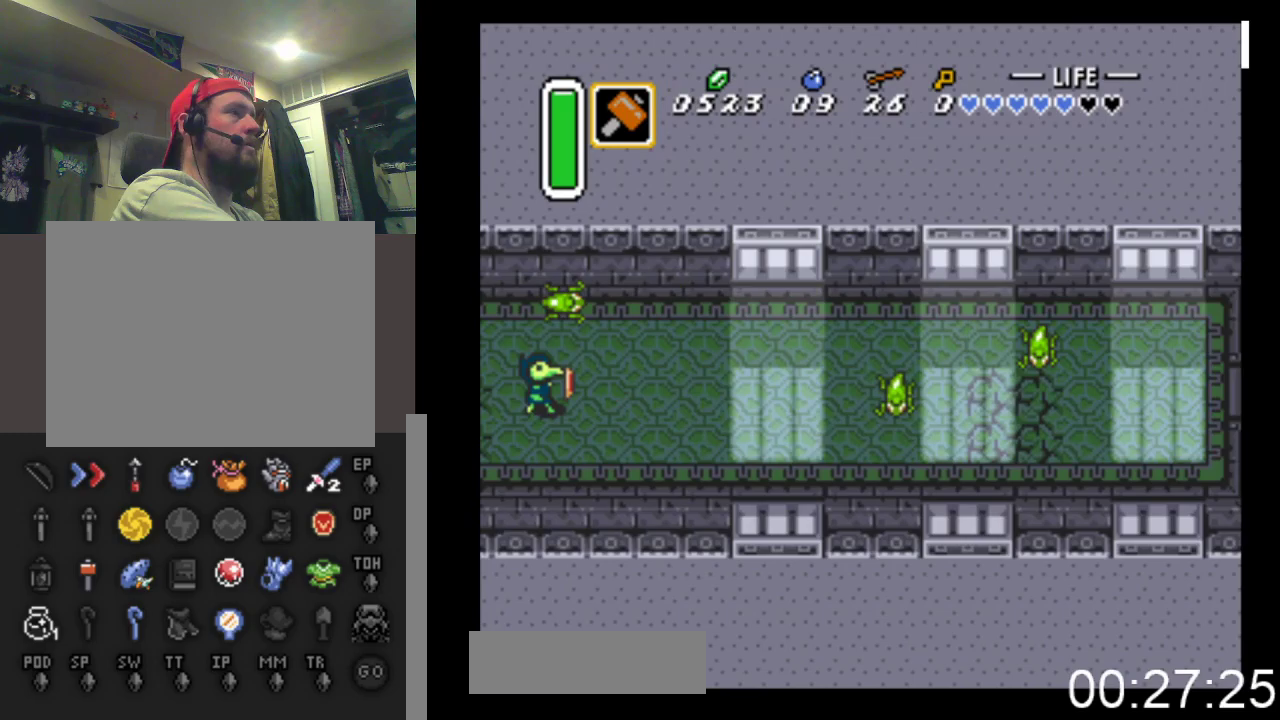
Gameplay with a controller (Xbox layout); each line is a JSON object with the inputs held at the frame after it. "events" lists button and stick changes between this image and that frame as [ms after this image, input, new state], when the widget could be followed in between. Not read: left_stick right_stick.
{"buttons": ["DPAD_RIGHT"], "events": []}
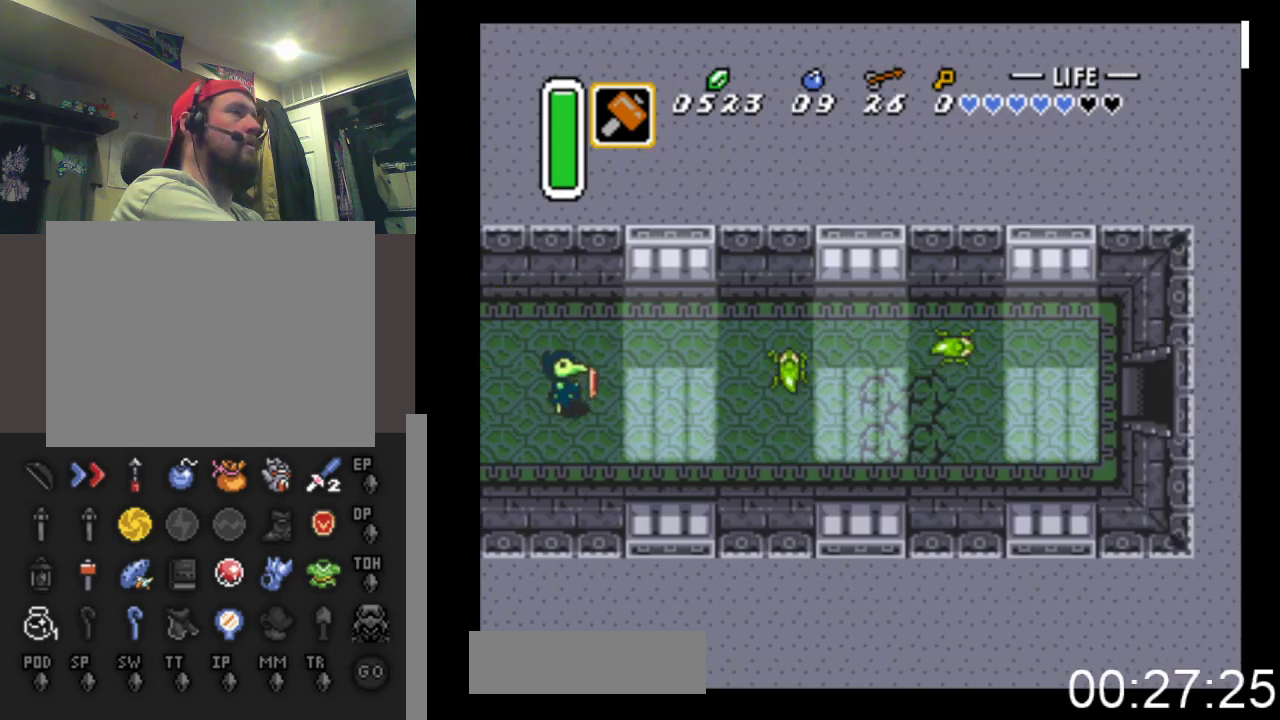
{"buttons": ["DPAD_RIGHT"], "events": []}
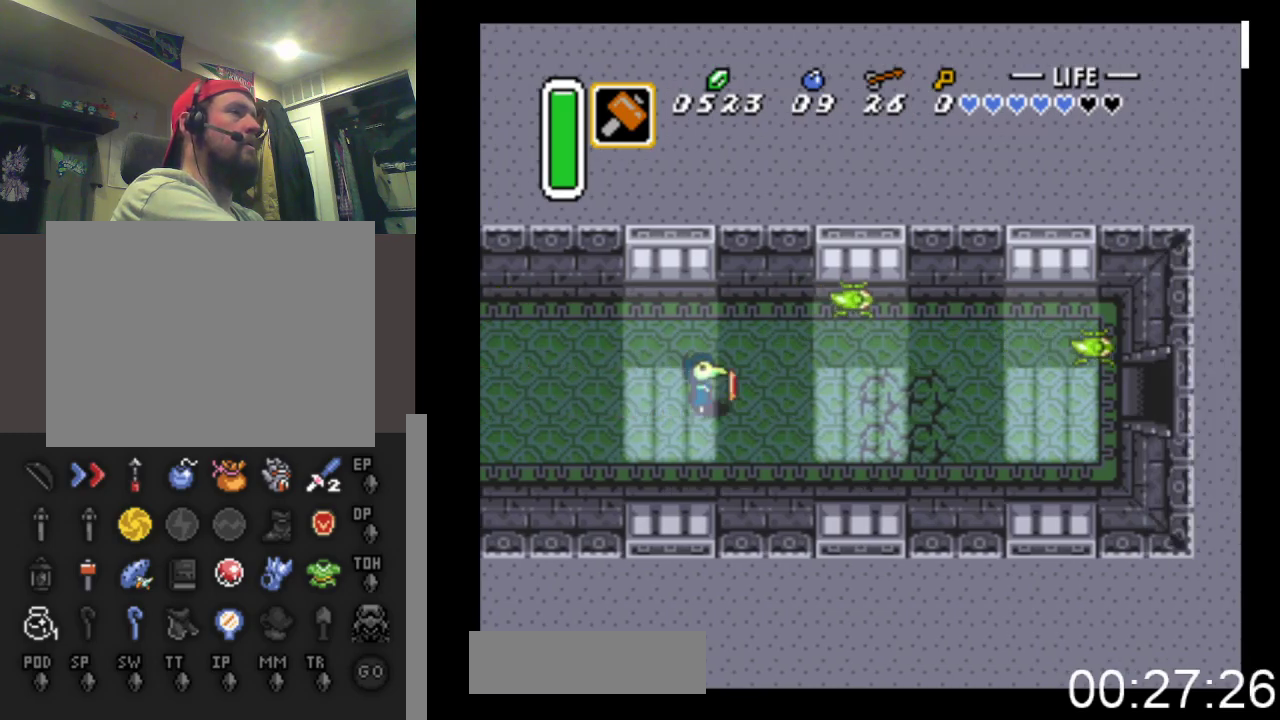
{"buttons": ["DPAD_RIGHT"], "events": []}
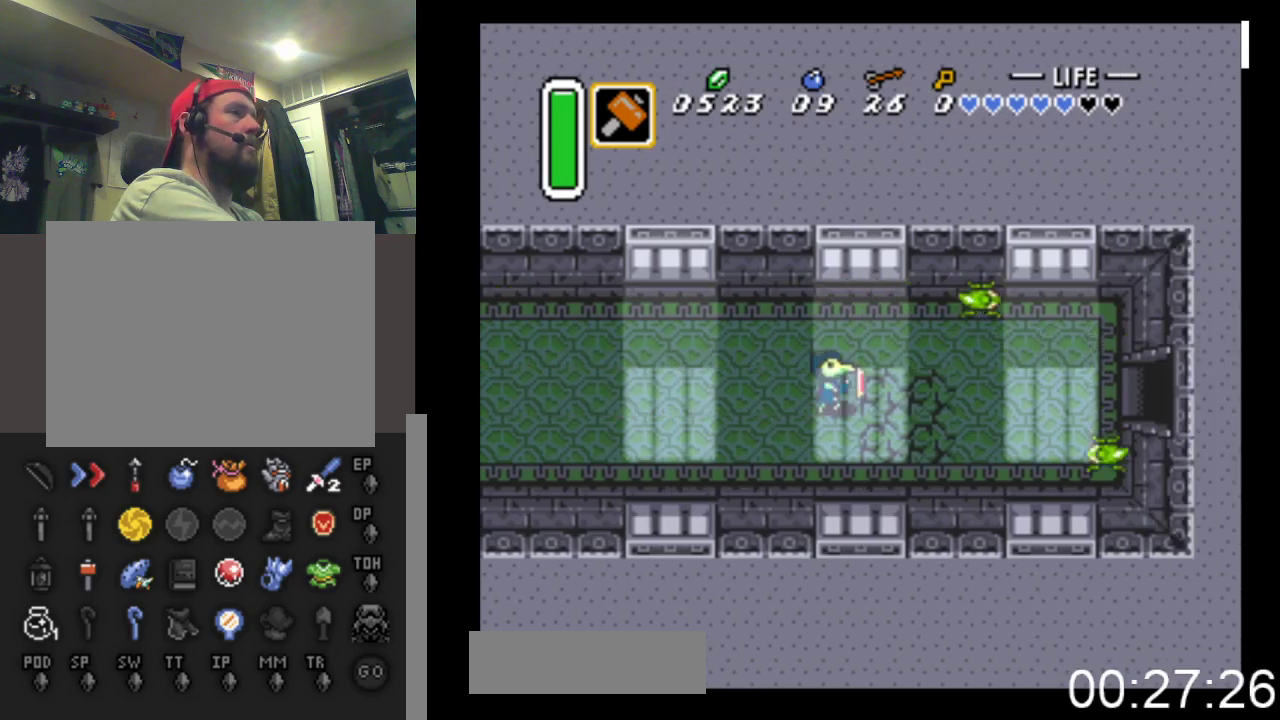
{"buttons": ["DPAD_RIGHT"], "events": []}
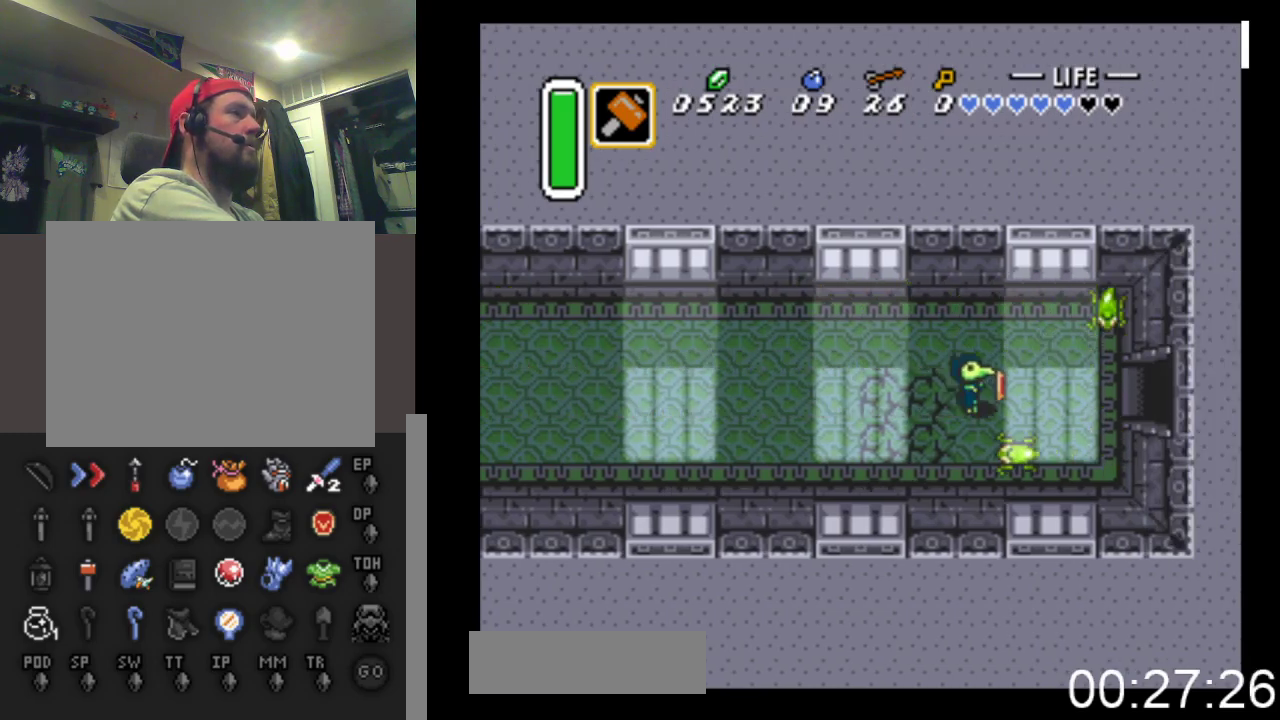
{"buttons": ["DPAD_RIGHT"], "events": [[267, "A", "down"], [433, "A", "up"]]}
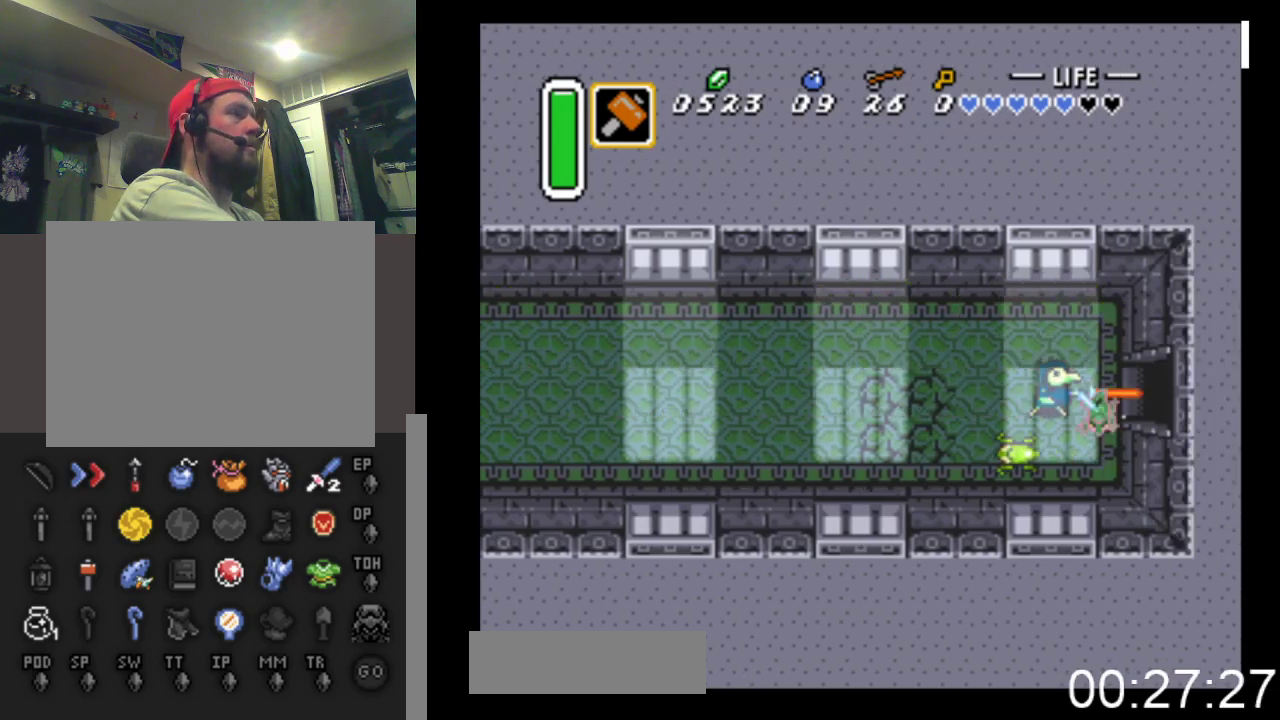
{"buttons": [], "events": [[233, "START", "down"], [400, "DPAD_RIGHT", "up"], [467, "START", "up"]]}
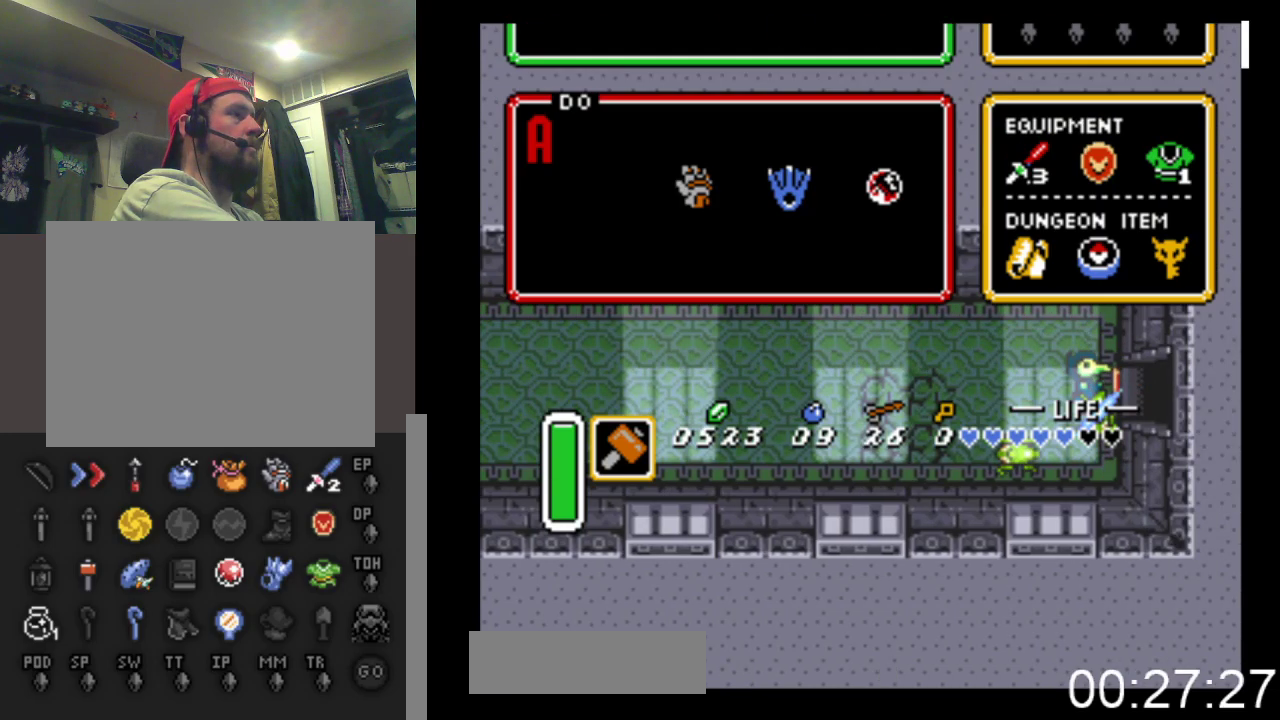
{"buttons": [], "events": []}
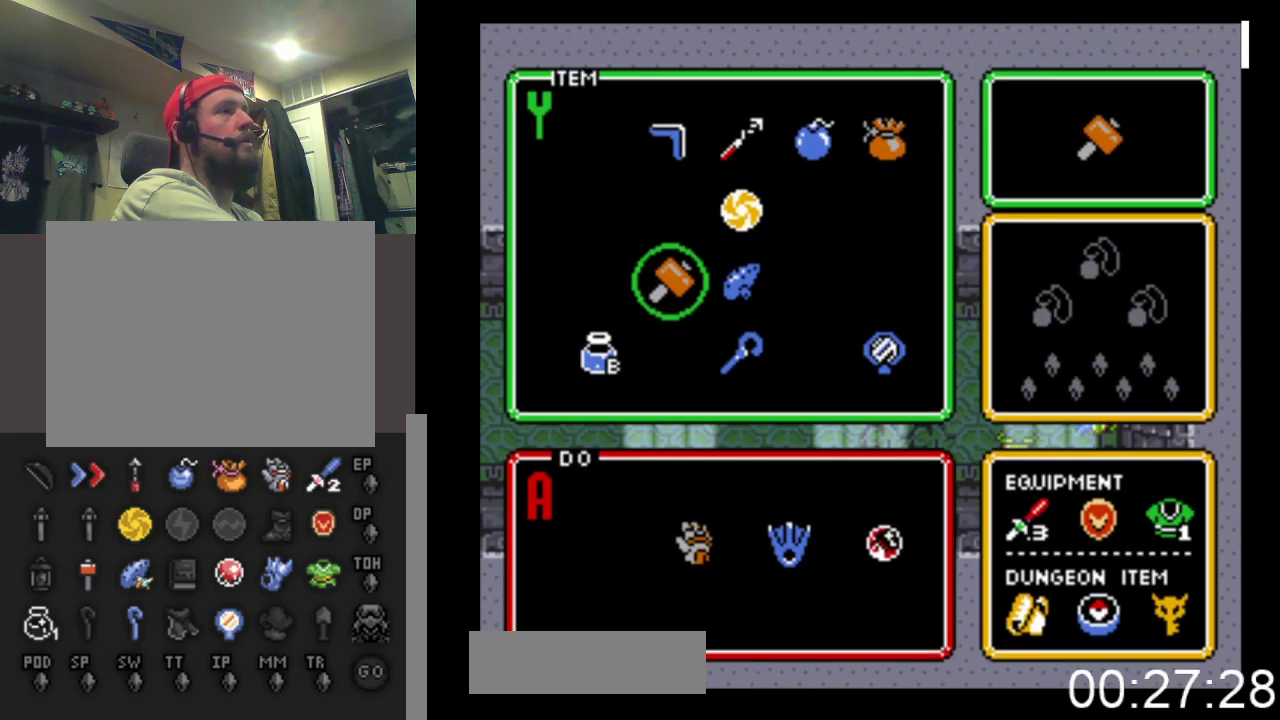
{"buttons": [], "events": [[67, "DPAD_RIGHT", "down"], [167, "DPAD_RIGHT", "up"], [233, "DPAD_UP", "down"], [333, "DPAD_UP", "up"], [400, "DPAD_UP", "down"], [467, "DPAD_UP", "up"]]}
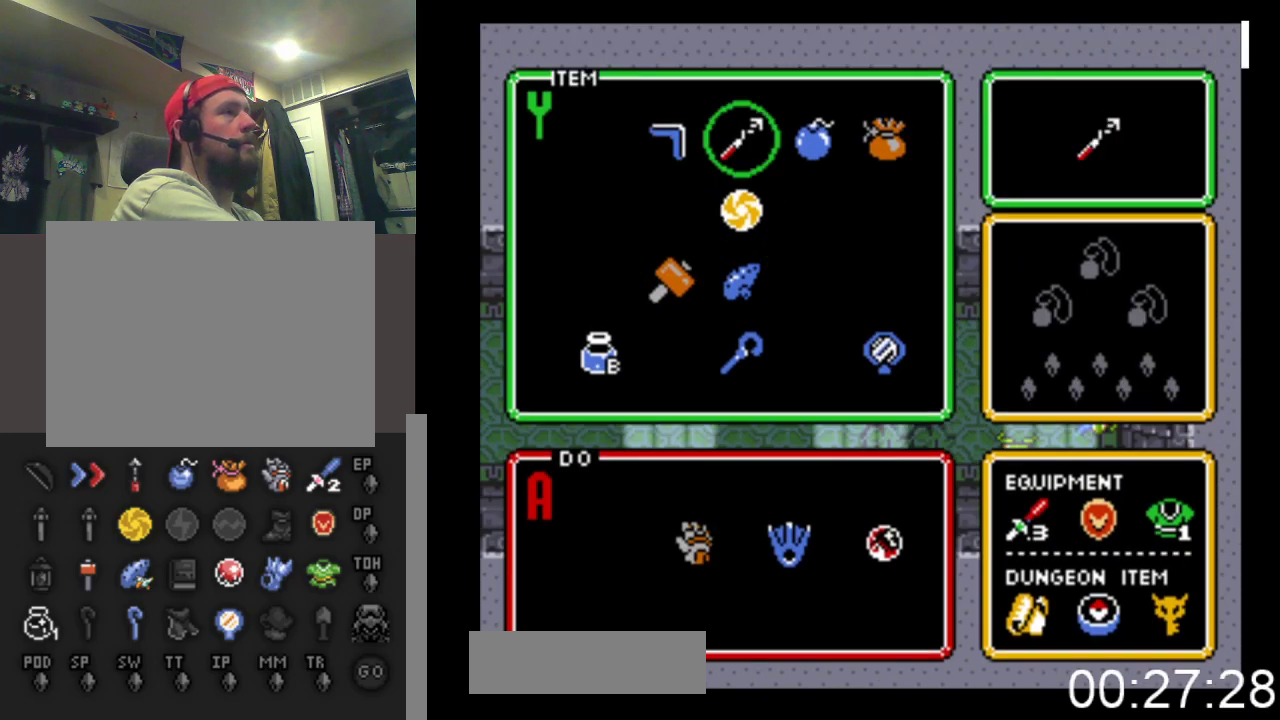
{"buttons": ["DPAD_RIGHT"], "events": [[33, "DPAD_RIGHT", "down"], [133, "DPAD_RIGHT", "up"], [133, "START", "down"], [333, "START", "up"], [367, "DPAD_RIGHT", "down"]]}
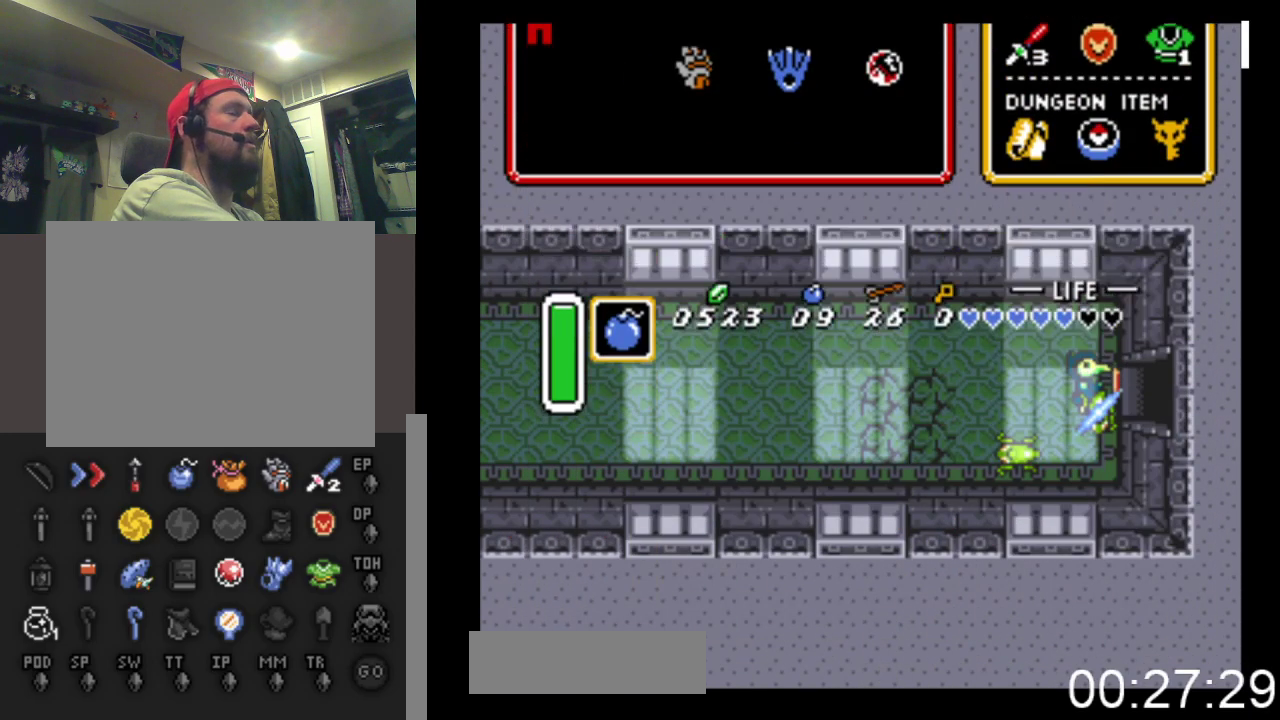
{"buttons": ["DPAD_RIGHT"], "events": []}
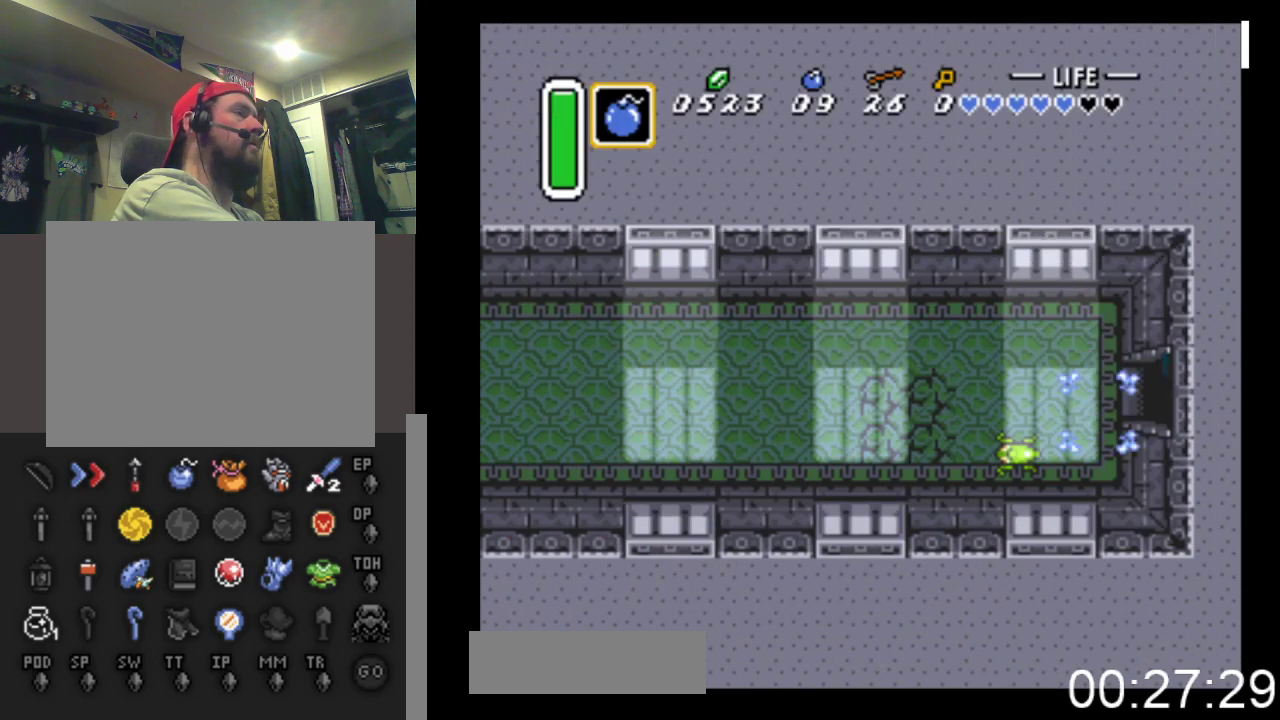
{"buttons": ["DPAD_RIGHT"], "events": []}
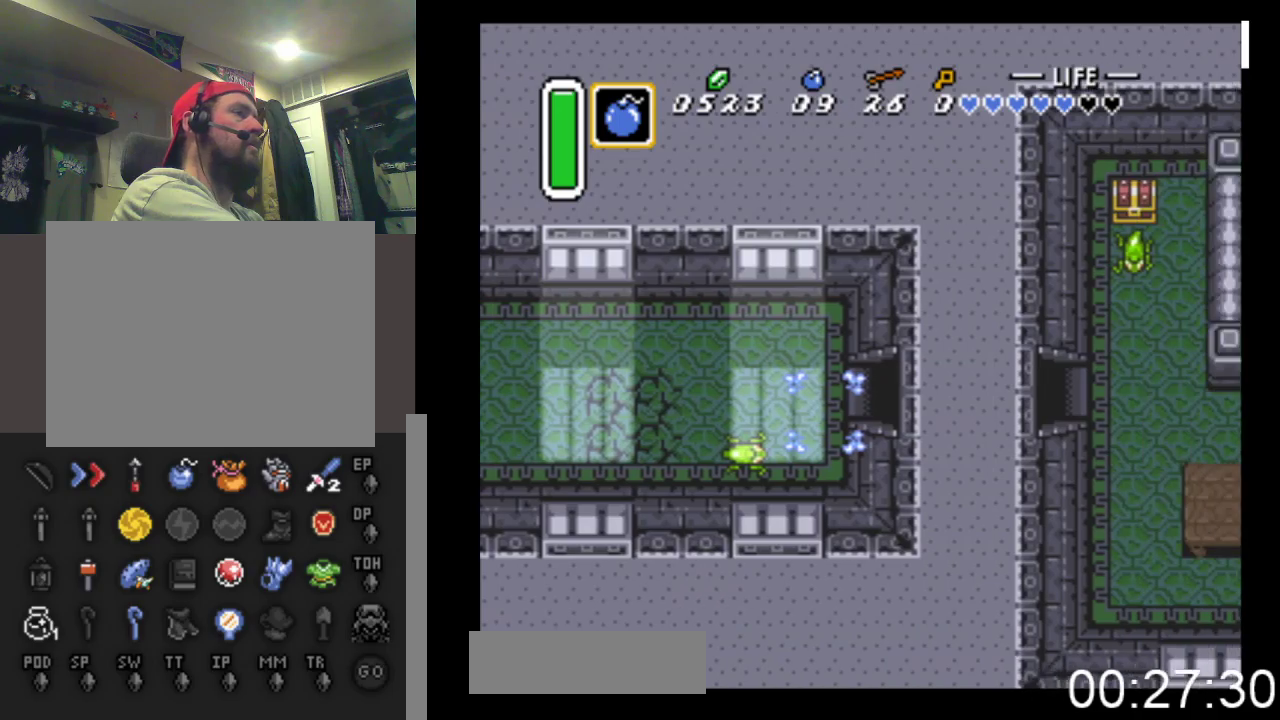
{"buttons": ["DPAD_RIGHT"], "events": []}
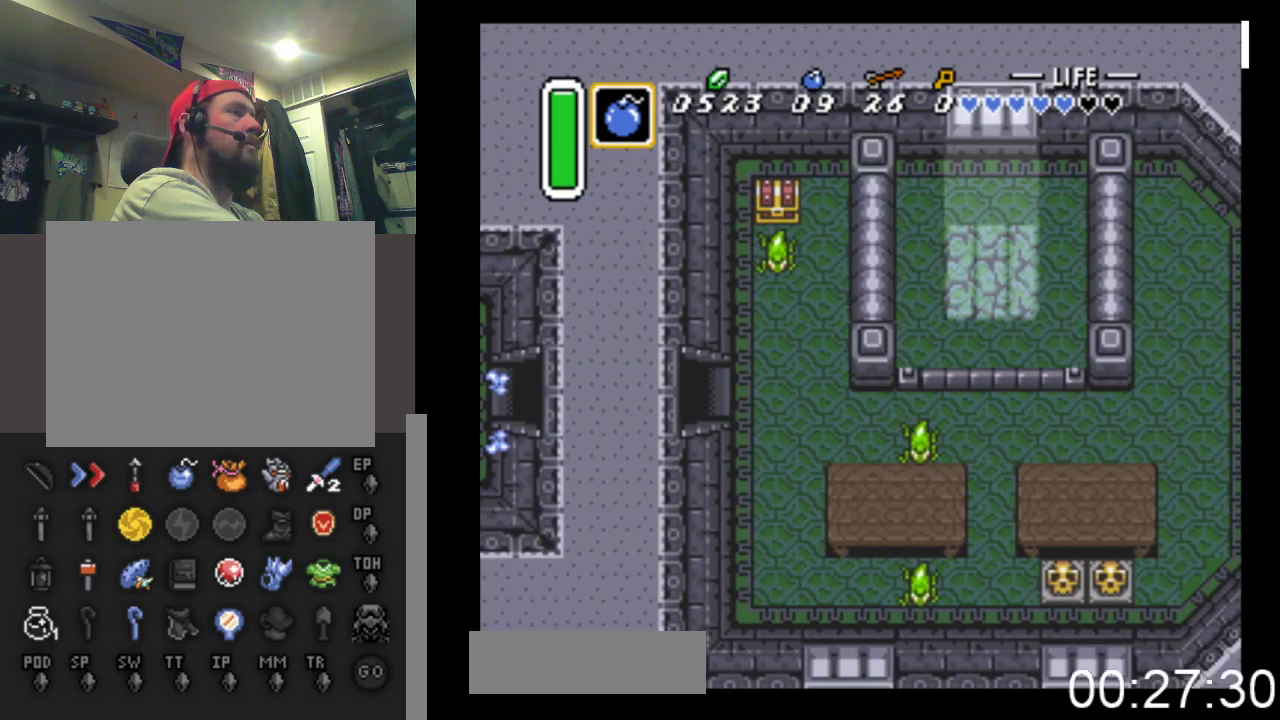
{"buttons": ["DPAD_DOWN", "DPAD_RIGHT"], "events": [[433, "DPAD_DOWN", "down"]]}
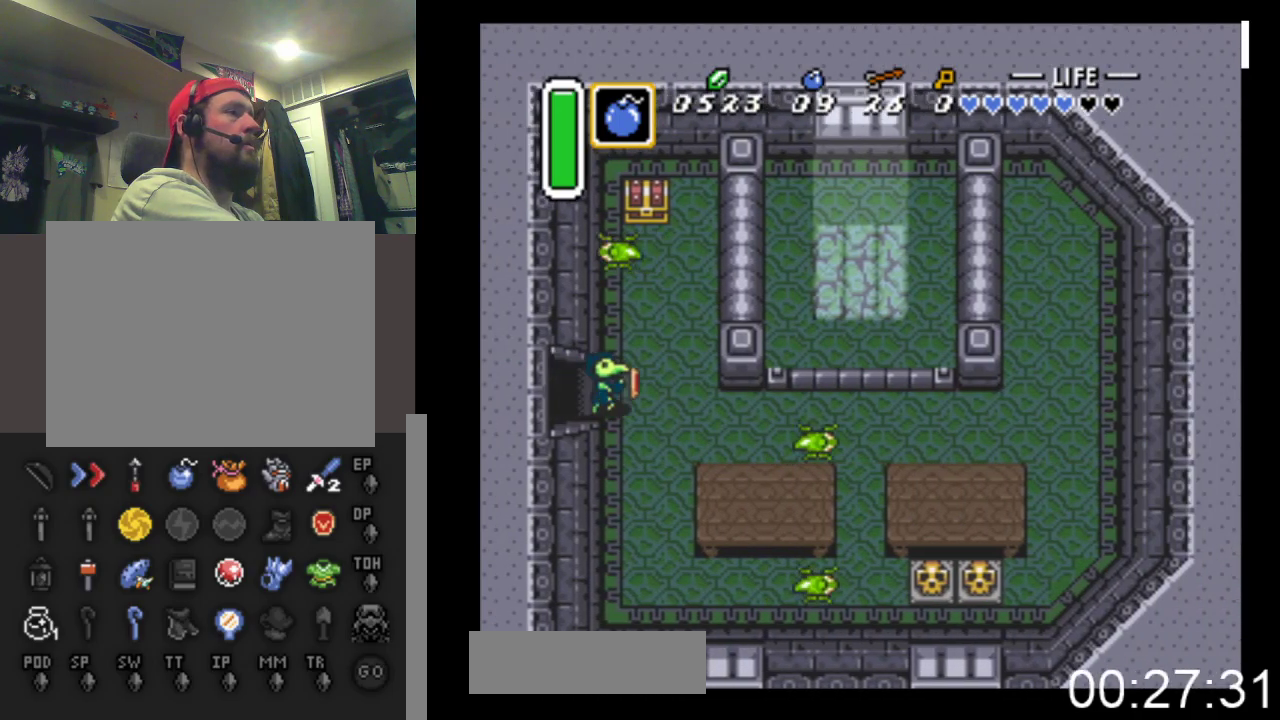
{"buttons": ["DPAD_RIGHT"], "events": [[367, "DPAD_DOWN", "up"]]}
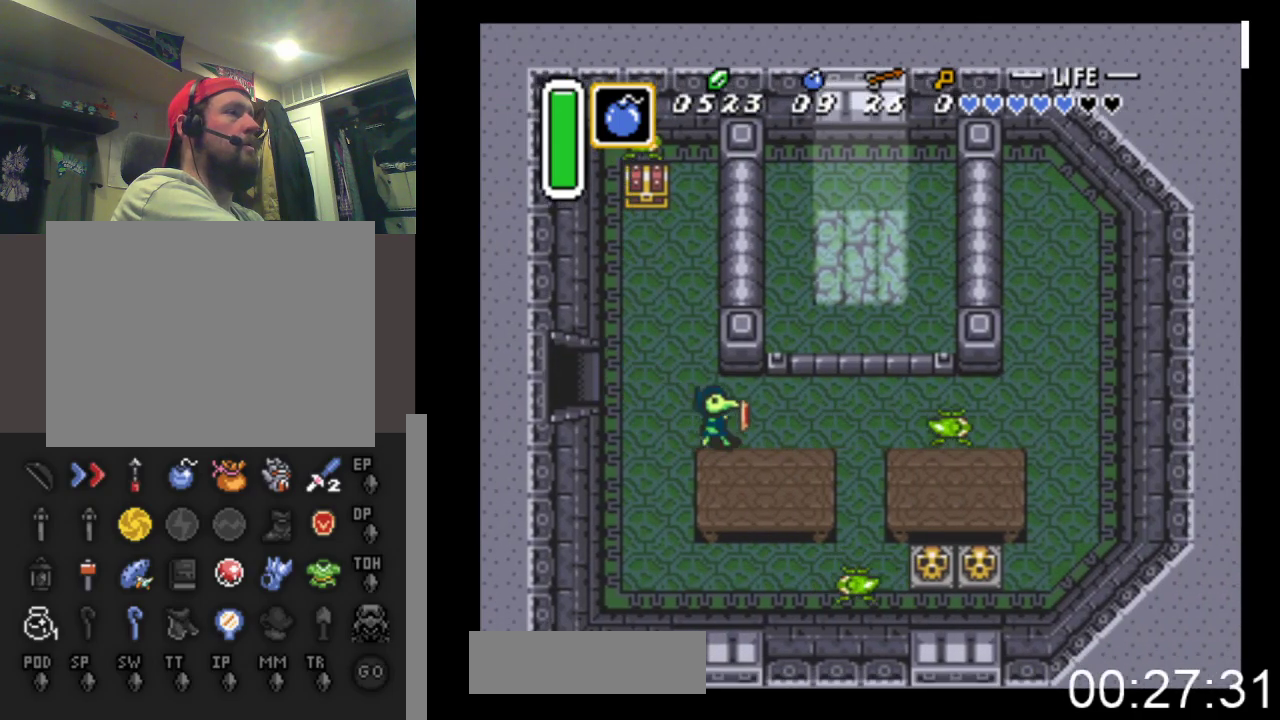
{"buttons": ["B"], "events": [[300, "X", "down"], [333, "DPAD_RIGHT", "up"], [400, "X", "up"], [500, "B", "down"]]}
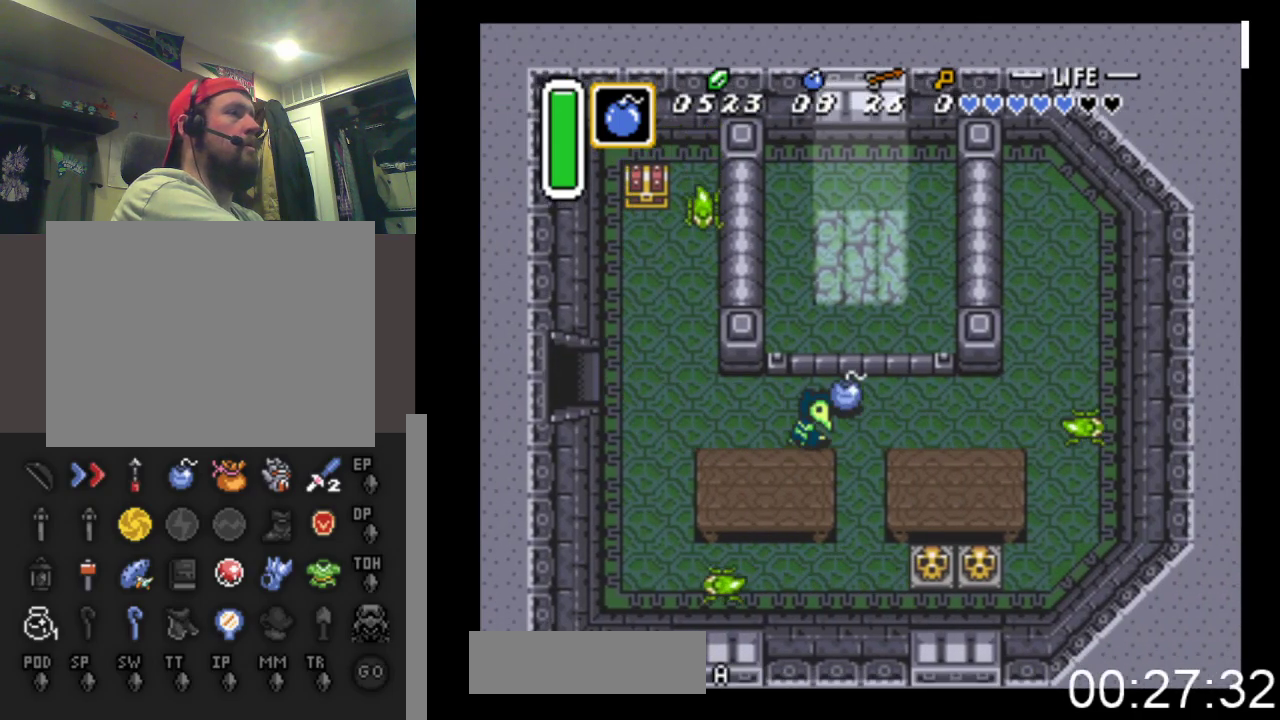
{"buttons": ["DPAD_DOWN", "DPAD_RIGHT"], "events": [[133, "DPAD_RIGHT", "down"], [167, "B", "up"], [500, "DPAD_DOWN", "down"]]}
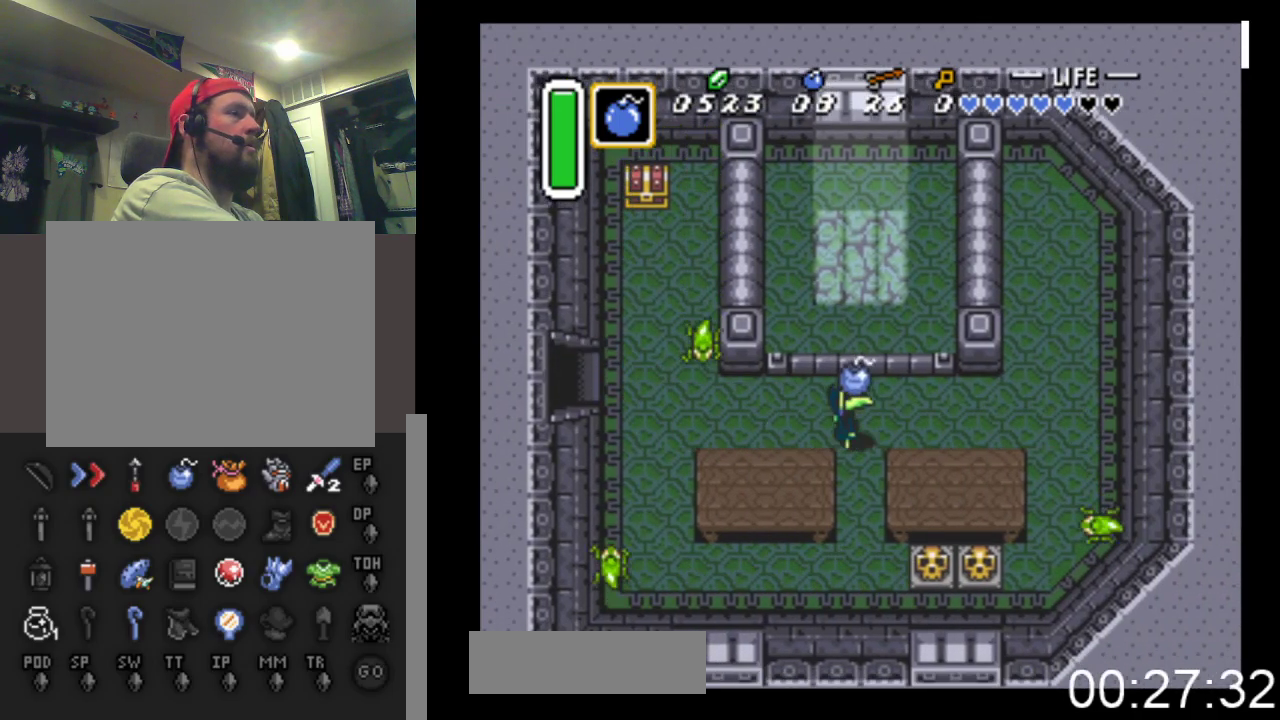
{"buttons": ["B", "DPAD_UP"], "events": [[100, "DPAD_RIGHT", "up"], [367, "DPAD_DOWN", "up"], [433, "B", "down"], [433, "DPAD_UP", "down"]]}
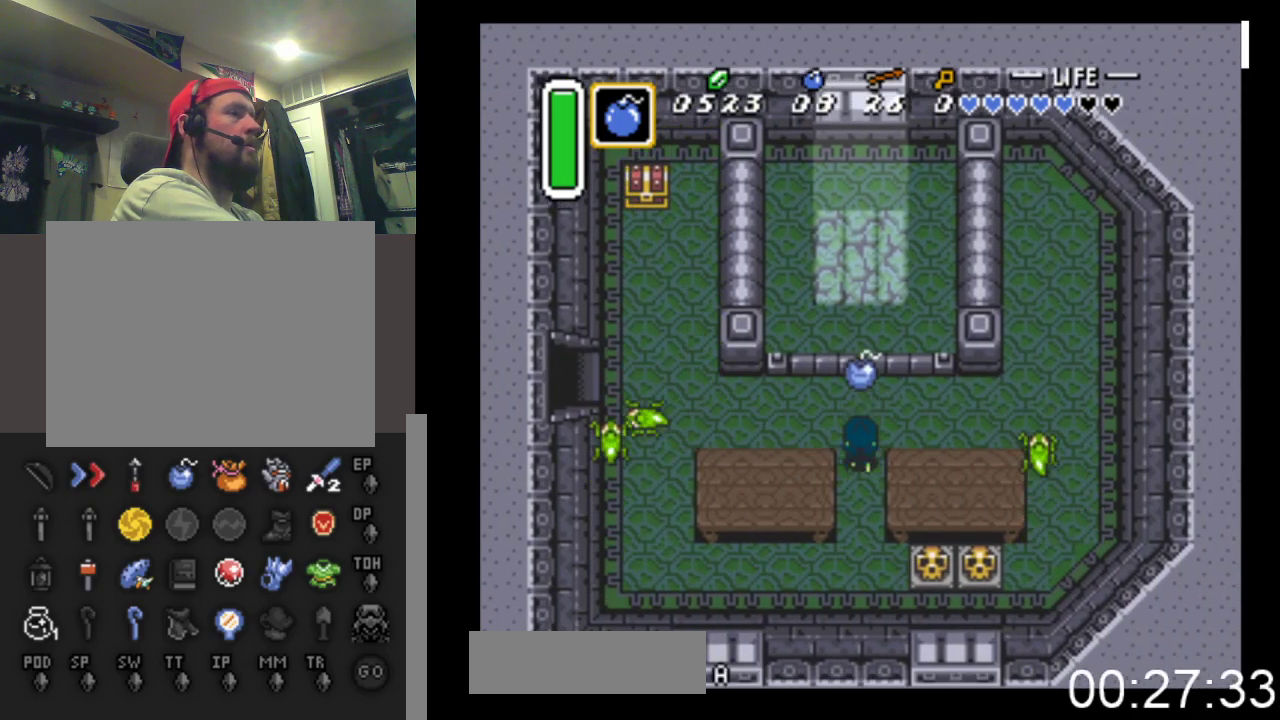
{"buttons": ["DPAD_LEFT"], "events": [[100, "B", "up"], [233, "DPAD_LEFT", "down"], [233, "DPAD_UP", "up"]]}
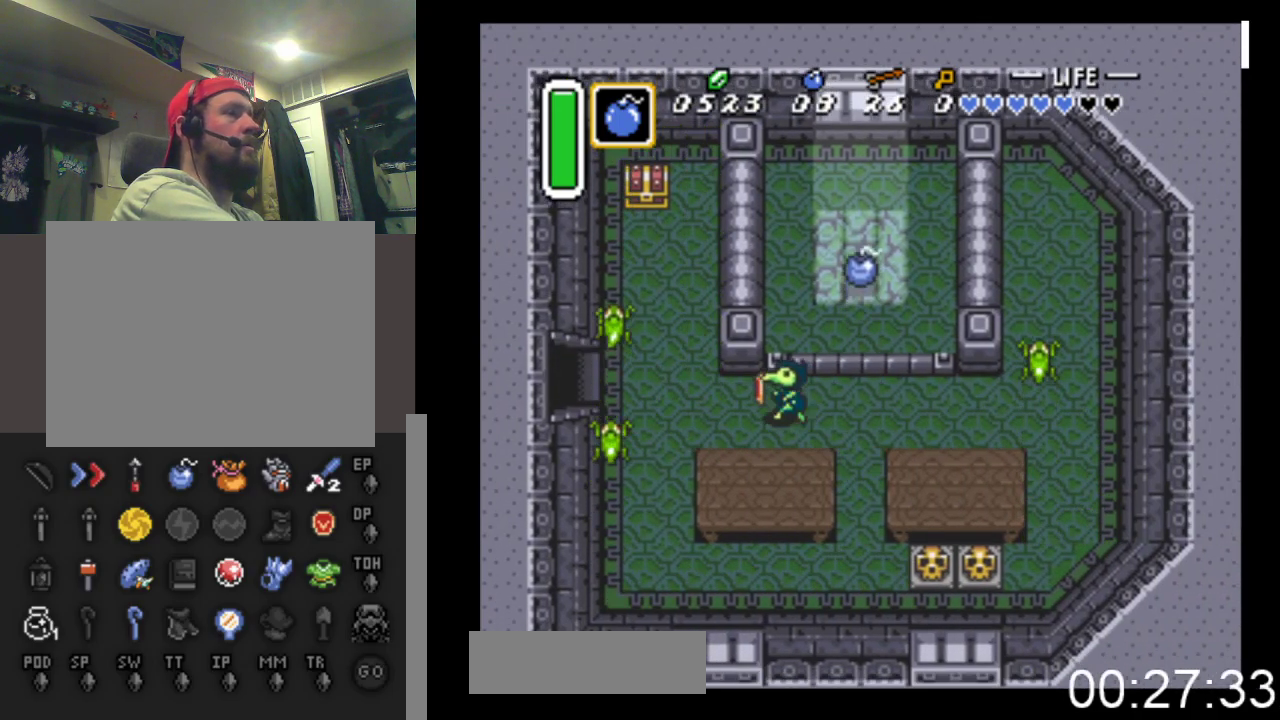
{"buttons": ["A", "DPAD_LEFT"], "events": [[300, "A", "down"]]}
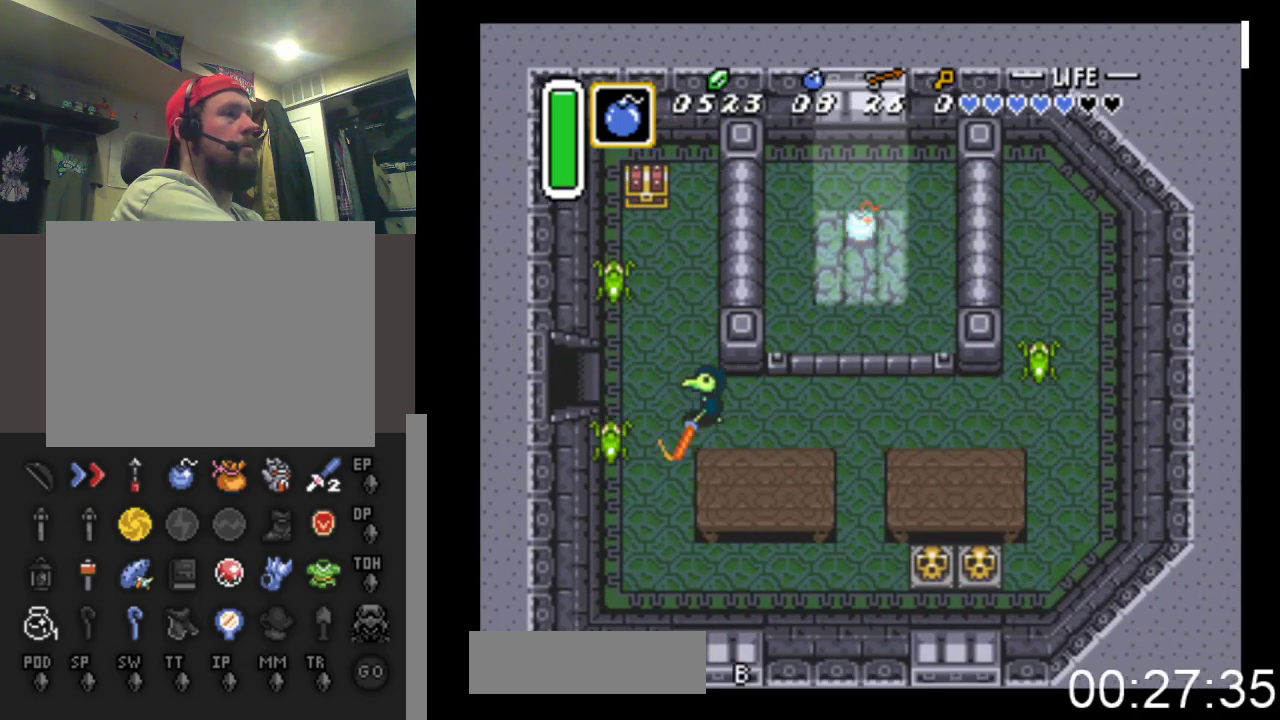
{"buttons": ["A", "DPAD_UP"], "events": [[33, "A", "up"], [200, "DPAD_UP", "down"], [300, "DPAD_LEFT", "up"], [367, "A", "down"]]}
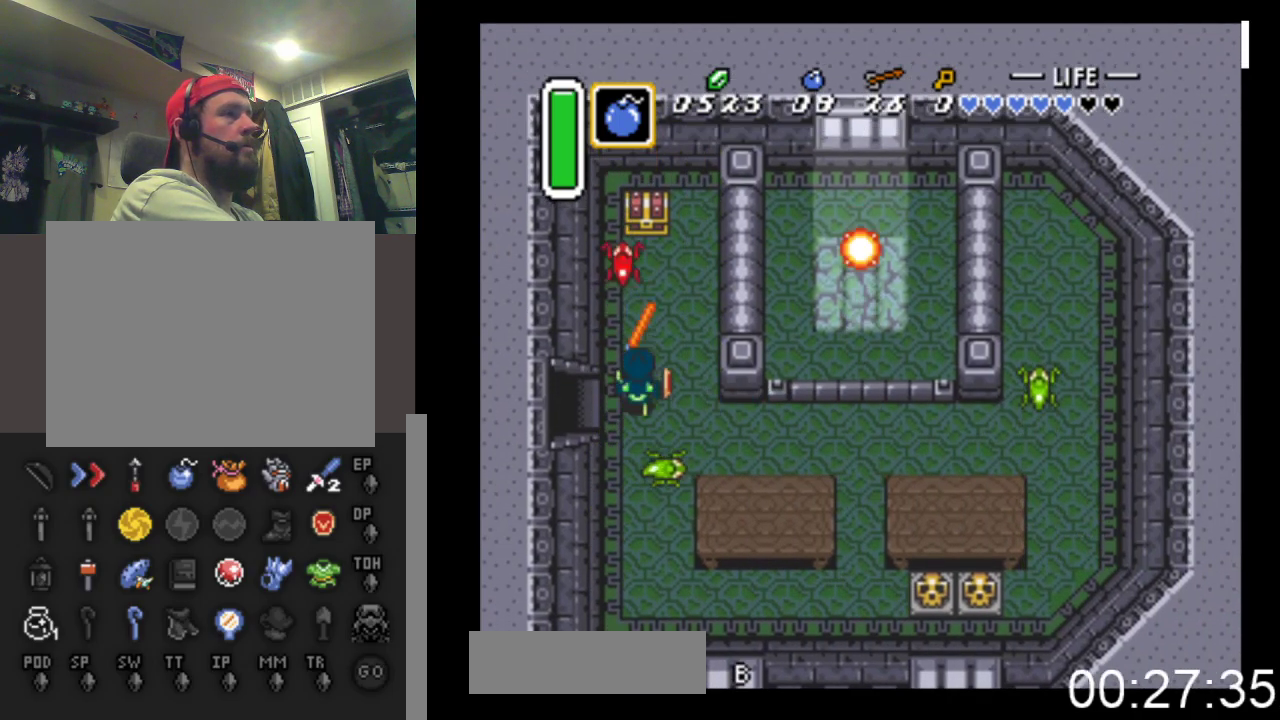
{"buttons": ["DPAD_UP"], "events": [[100, "A", "up"]]}
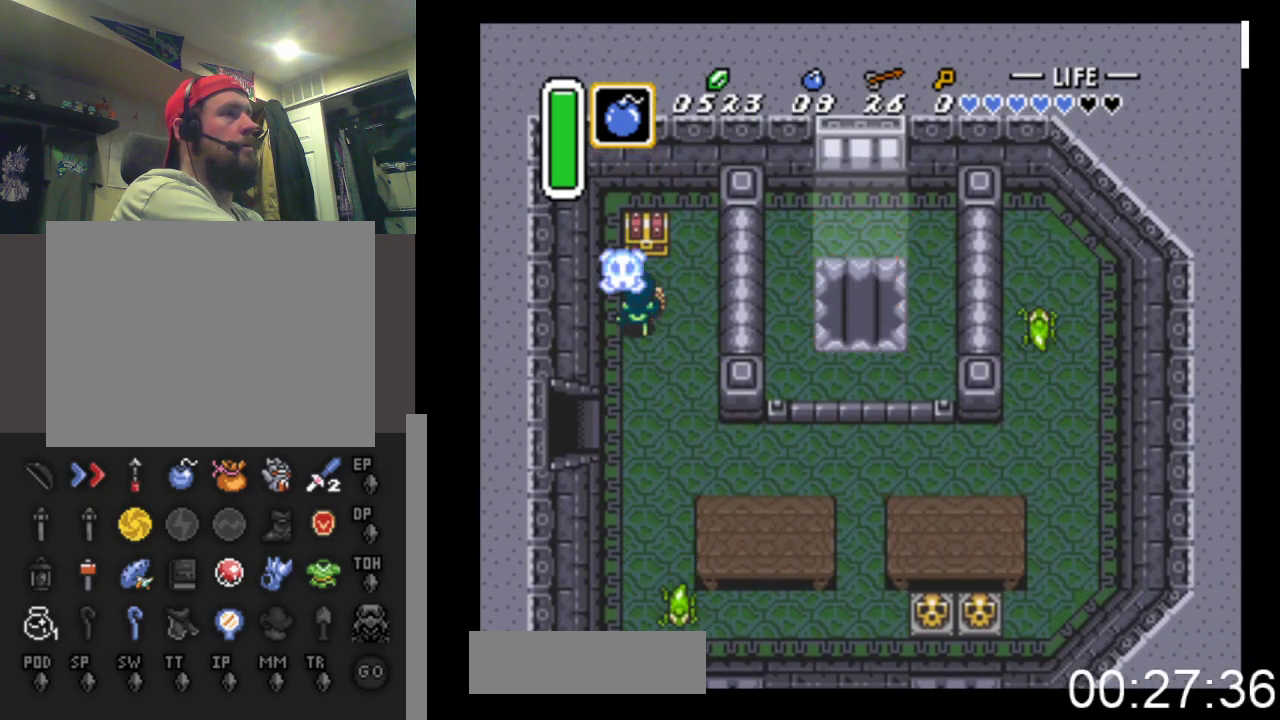
{"buttons": ["DPAD_UP"], "events": [[233, "B", "down"], [500, "B", "up"]]}
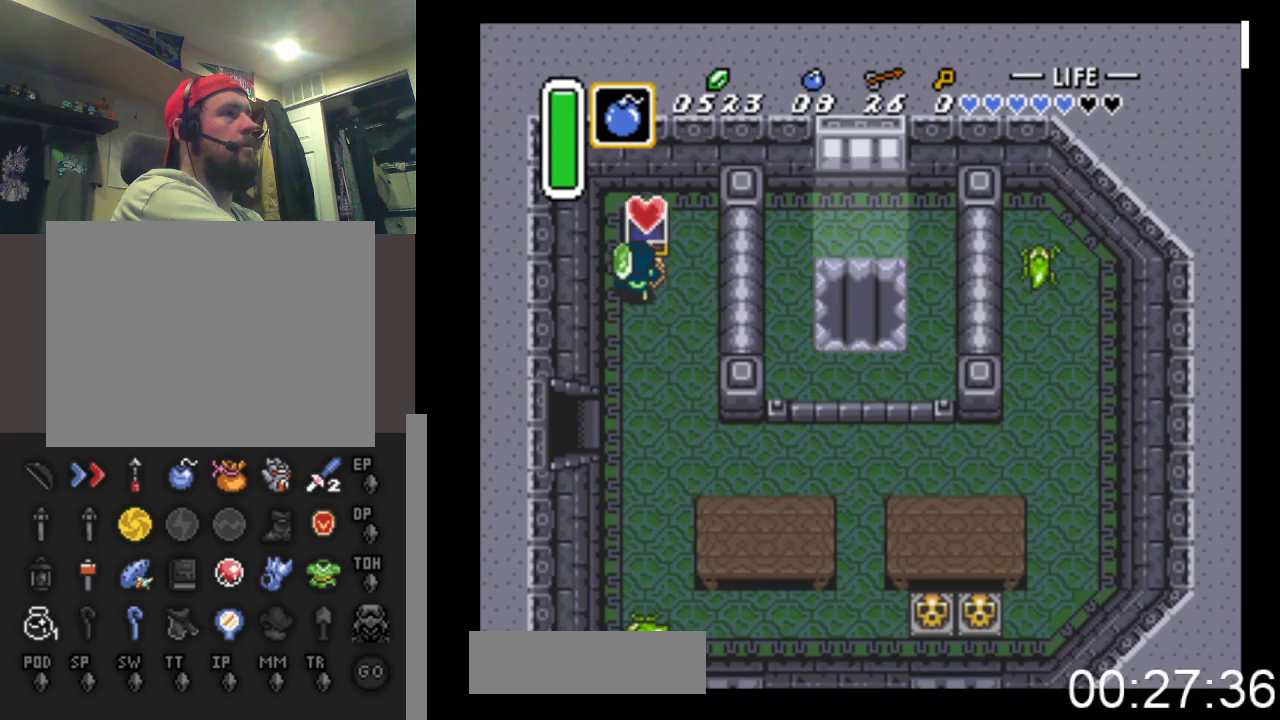
{"buttons": ["DPAD_DOWN"], "events": [[33, "DPAD_UP", "up"], [300, "DPAD_DOWN", "down"]]}
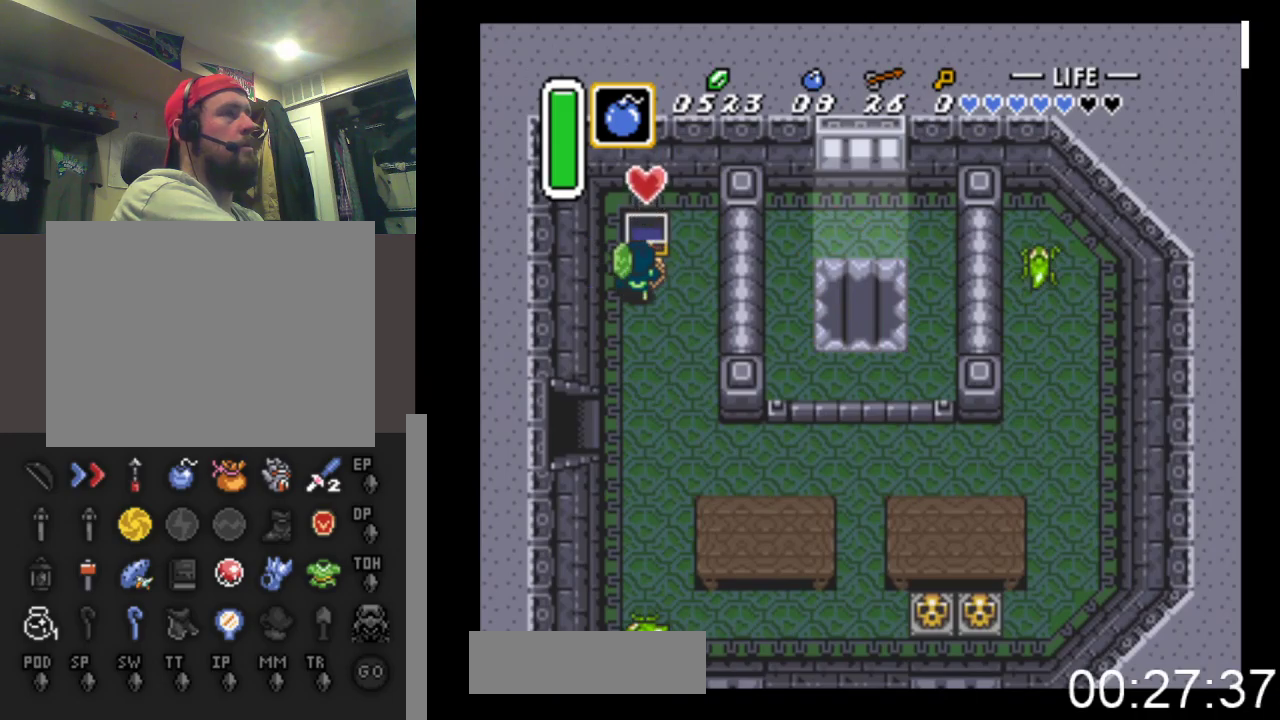
{"buttons": ["DPAD_DOWN"], "events": []}
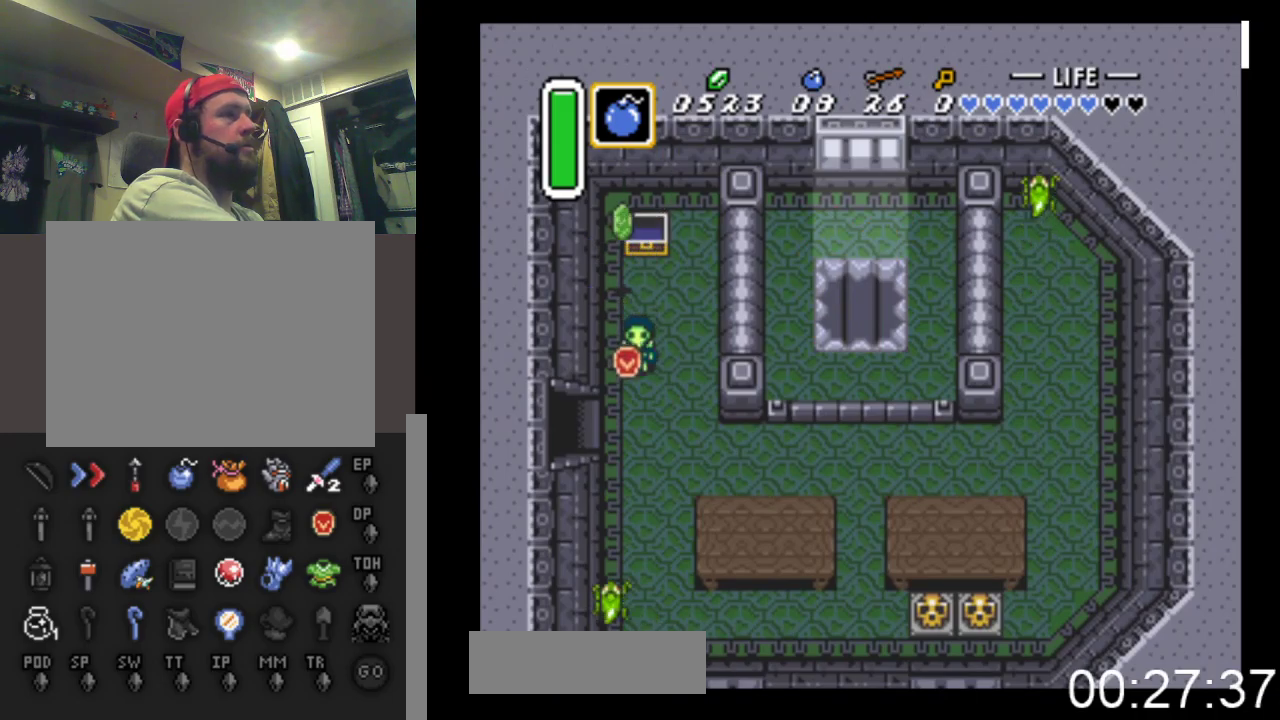
{"buttons": ["DPAD_DOWN", "DPAD_LEFT"], "events": [[267, "DPAD_RIGHT", "down"], [400, "DPAD_RIGHT", "up"], [500, "DPAD_LEFT", "down"]]}
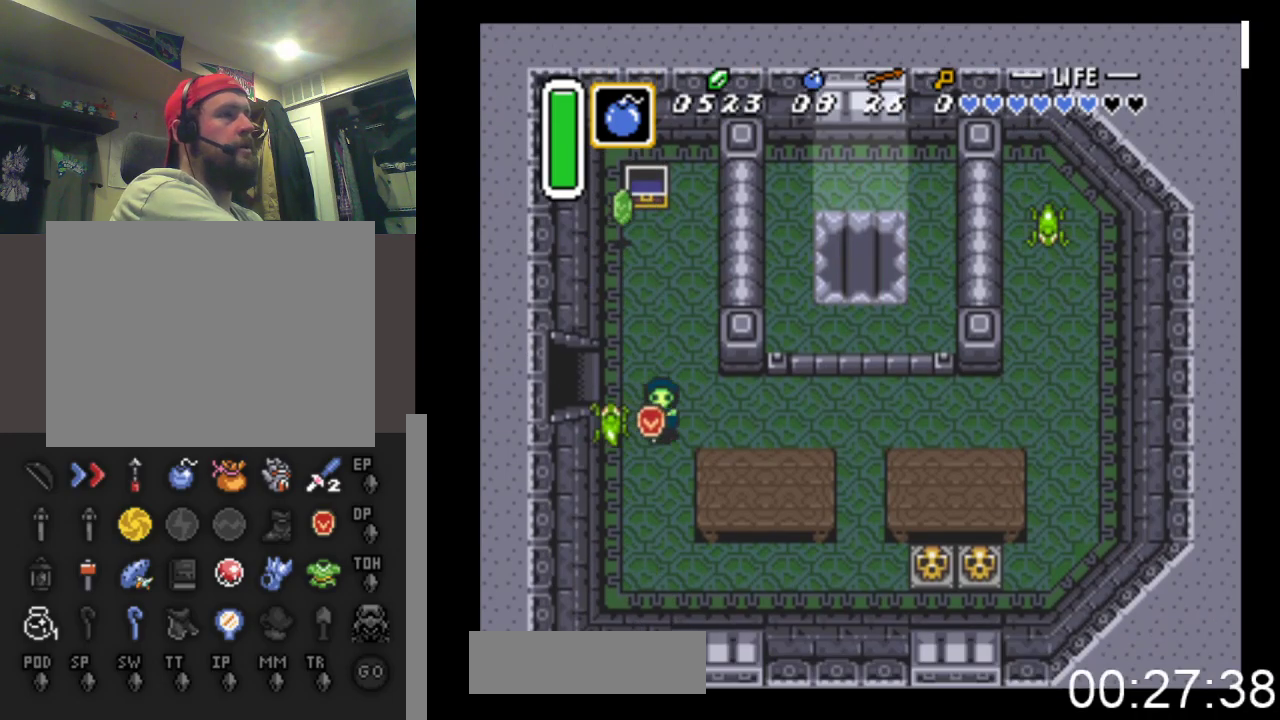
{"buttons": ["DPAD_UP", "DPAD_LEFT"], "events": [[33, "DPAD_DOWN", "up"], [67, "A", "down"], [133, "DPAD_LEFT", "up"], [233, "A", "up"], [400, "DPAD_LEFT", "down"], [433, "DPAD_UP", "down"]]}
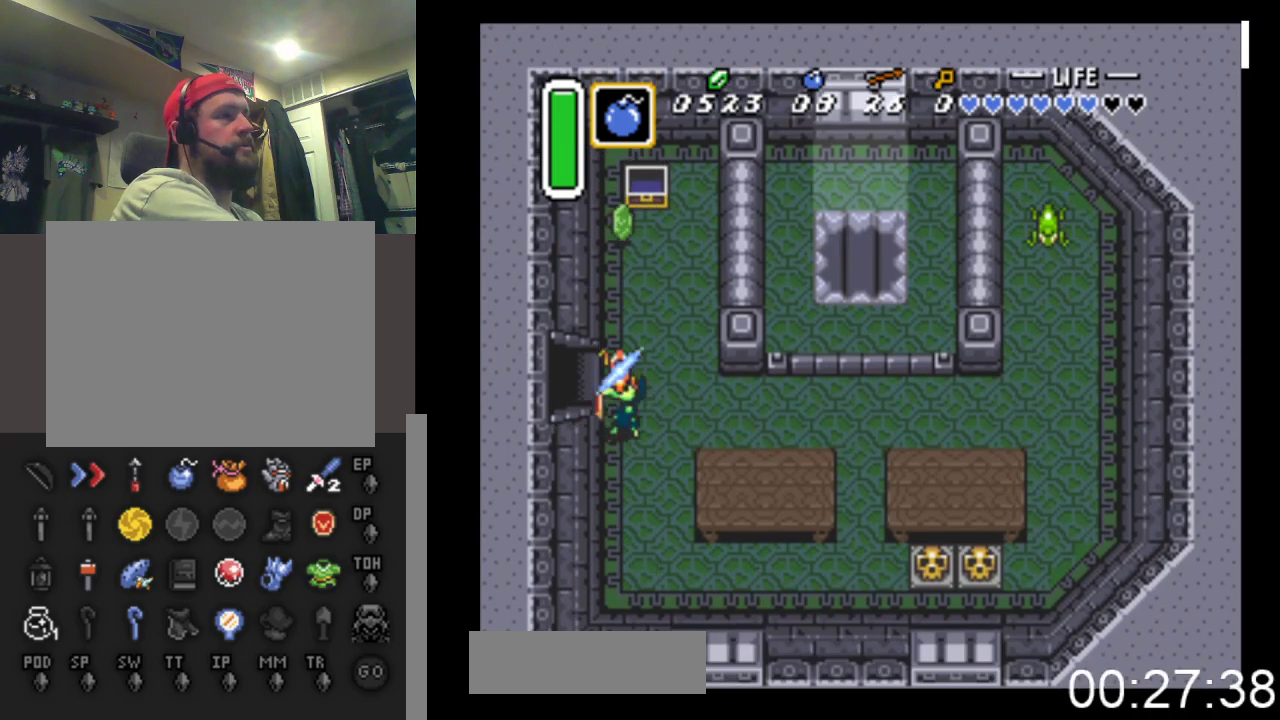
{"buttons": ["DPAD_LEFT"], "events": [[133, "DPAD_UP", "up"]]}
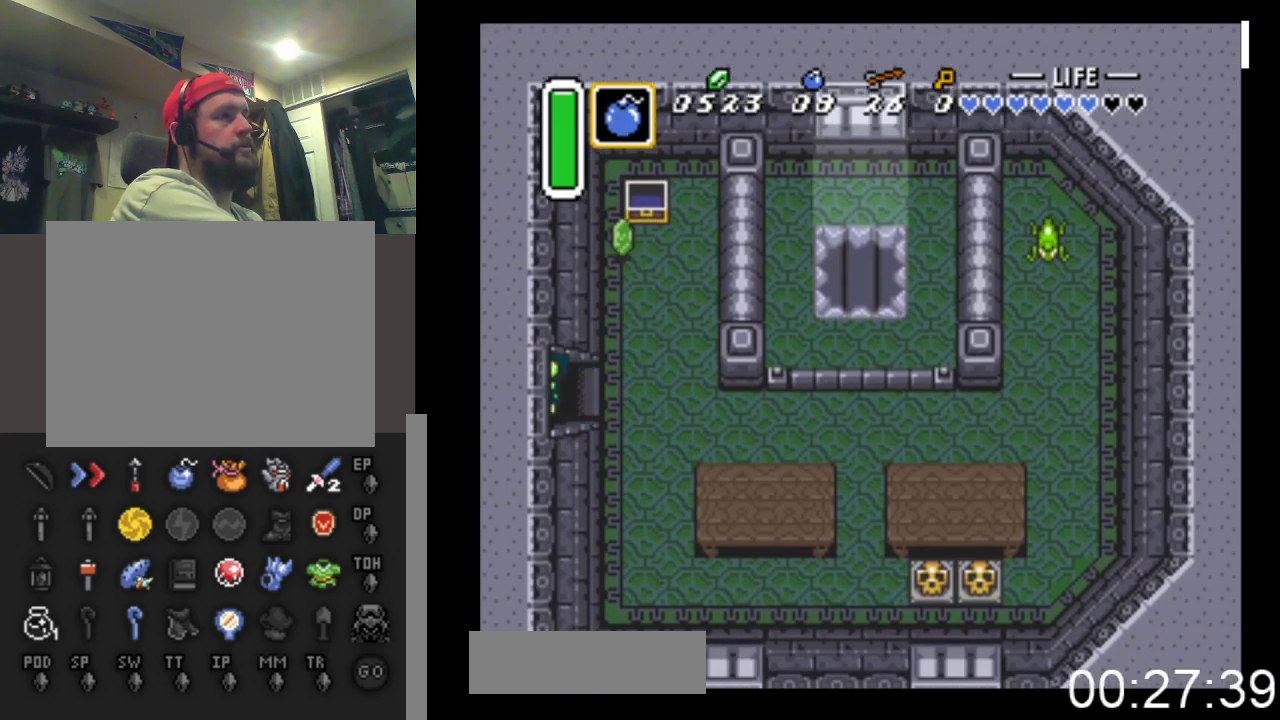
{"buttons": ["DPAD_LEFT"], "events": []}
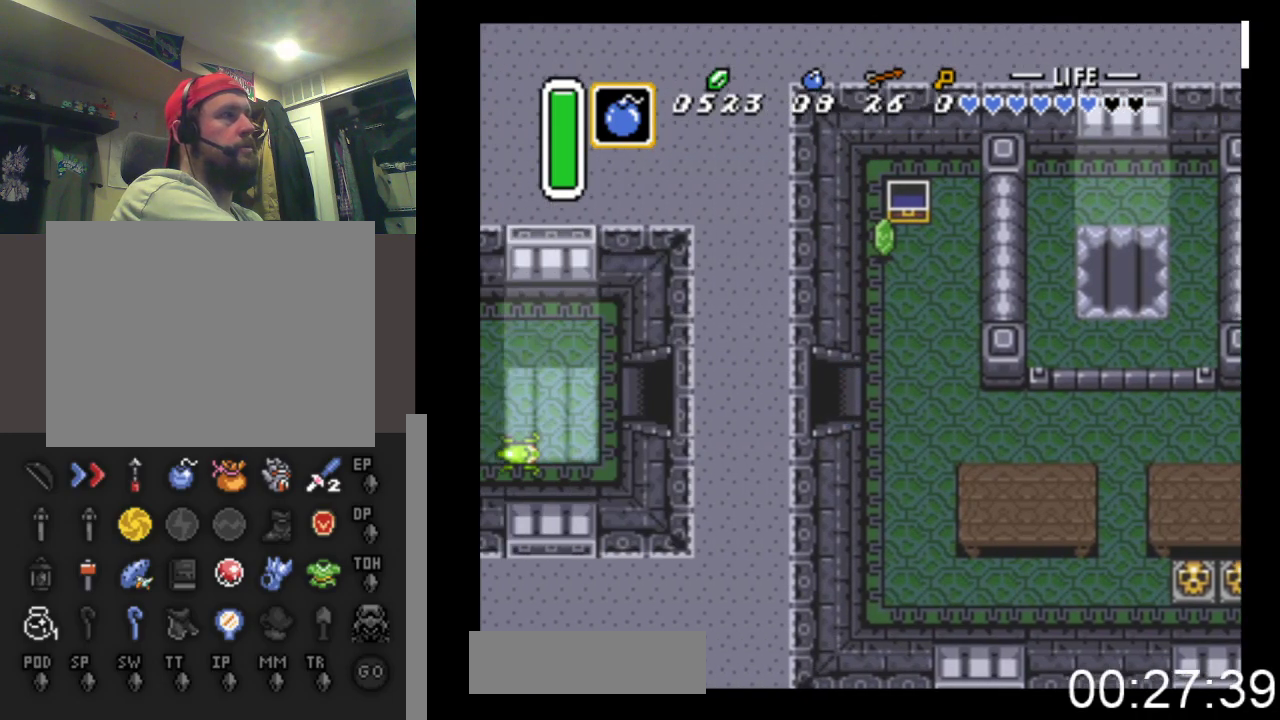
{"buttons": ["DPAD_LEFT"], "events": []}
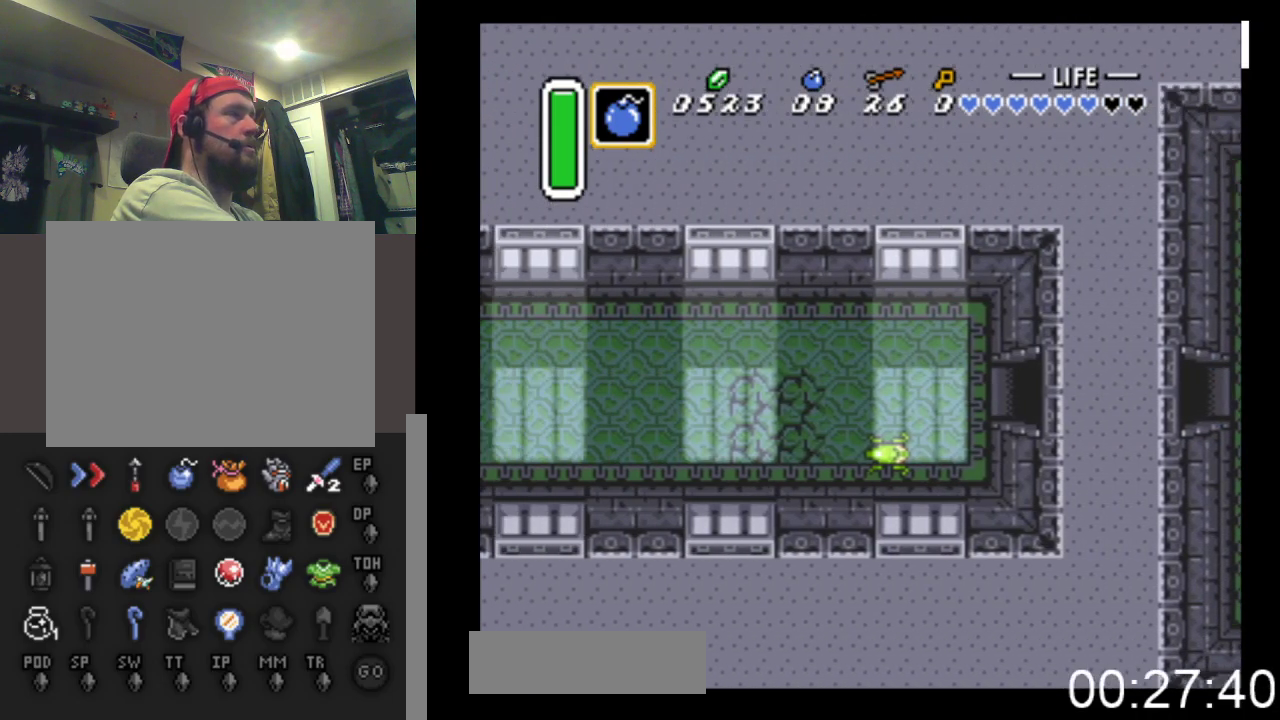
{"buttons": ["DPAD_LEFT"], "events": []}
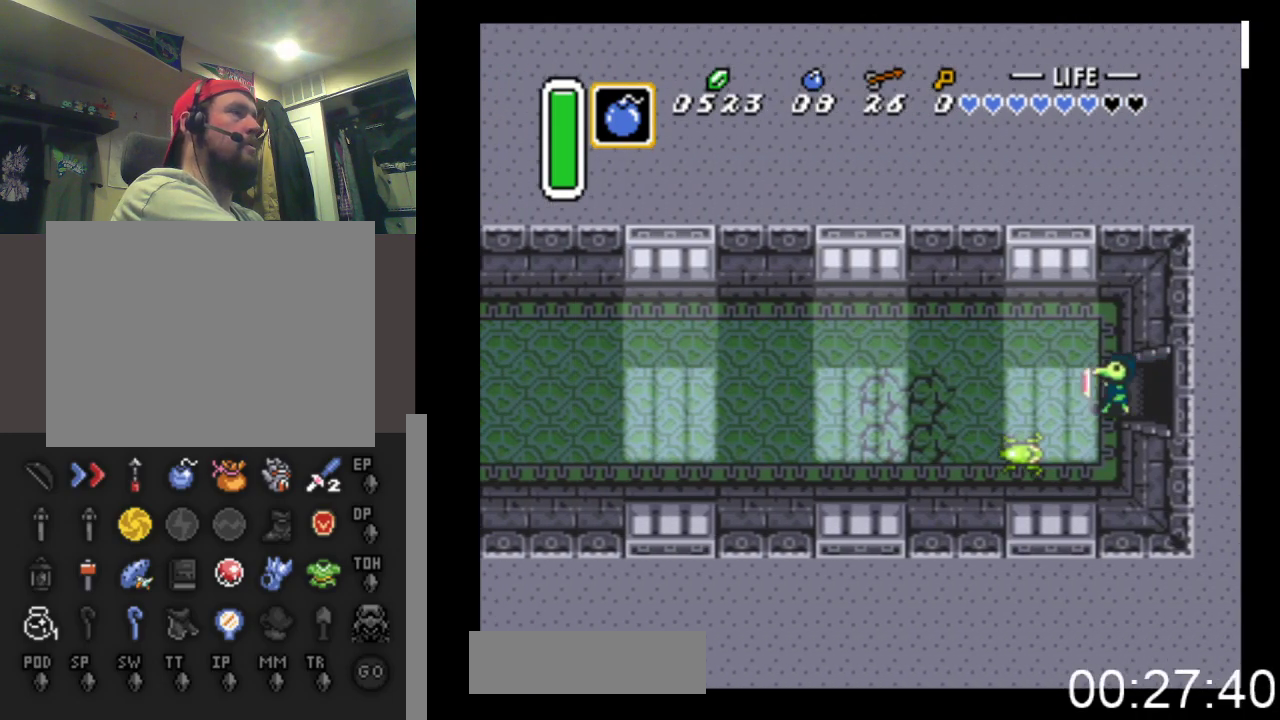
{"buttons": ["DPAD_LEFT"], "events": [[100, "A", "down"], [267, "A", "up"]]}